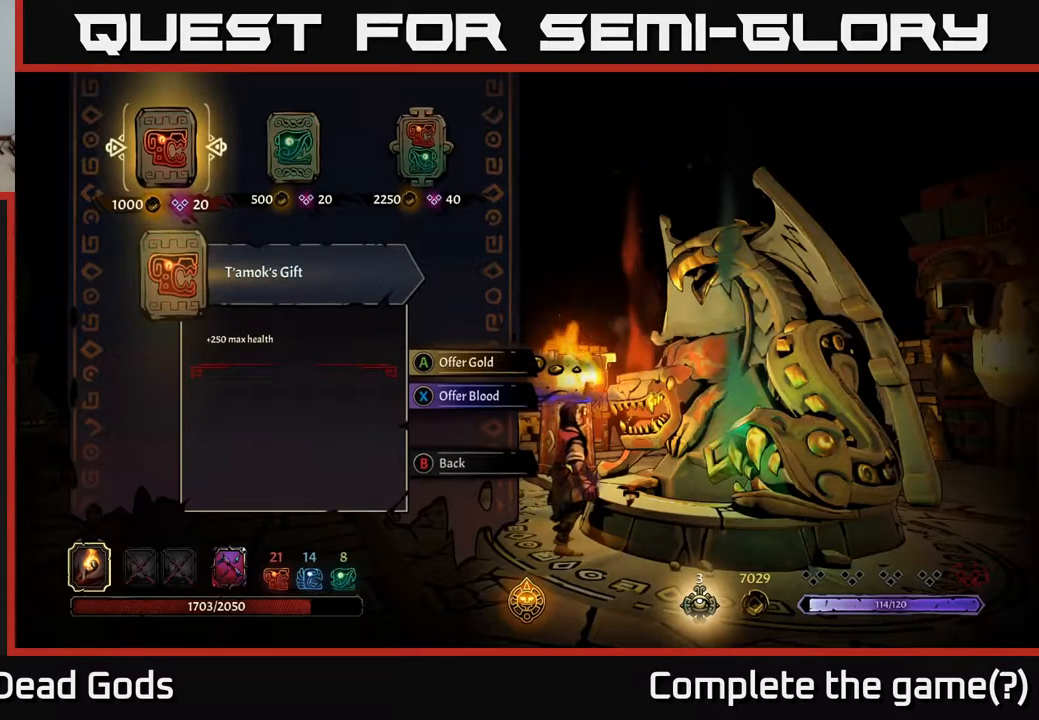
Gameplay with a controller (Xbox layout); each line is a JSON object with the inputs held at the frame after it. "events" lists button and stick changes between this image and that frame as [ms after this image, input, new state], when the widget could be followed in between.
{"buttons": ["DPAD_RIGHT"], "left_stick": "center", "right_stick": "center", "events": [[300, "DPAD_RIGHT", "down"], [367, "DPAD_RIGHT", "up"], [467, "DPAD_RIGHT", "down"]]}
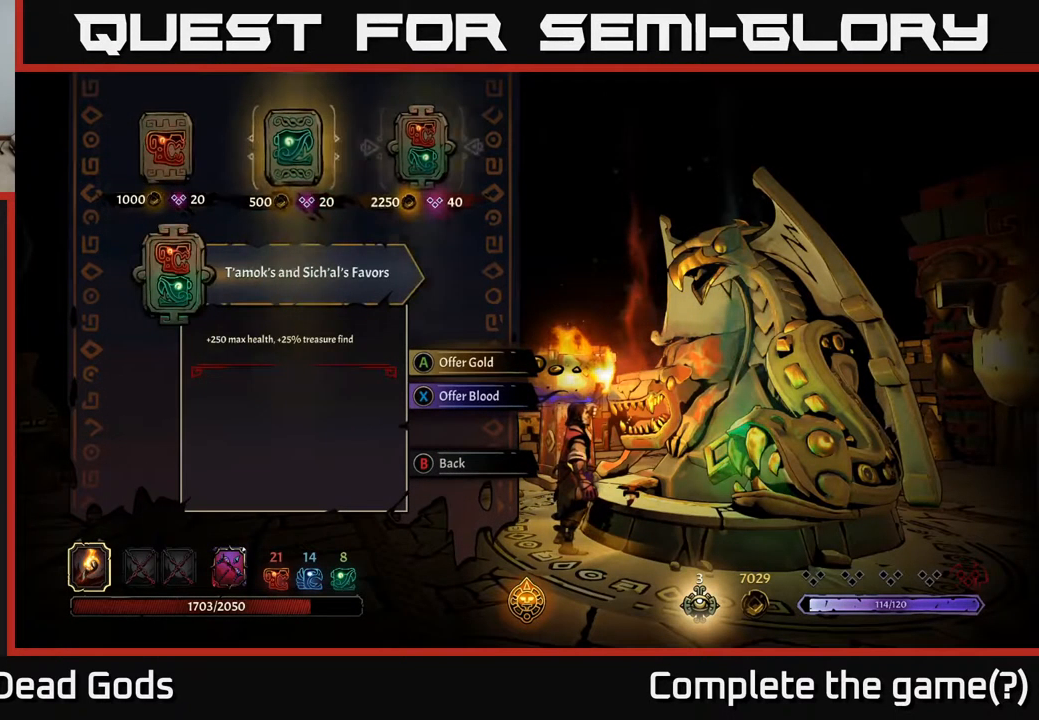
{"buttons": [], "left_stick": "center", "right_stick": "center", "events": [[34, "DPAD_RIGHT", "up"]]}
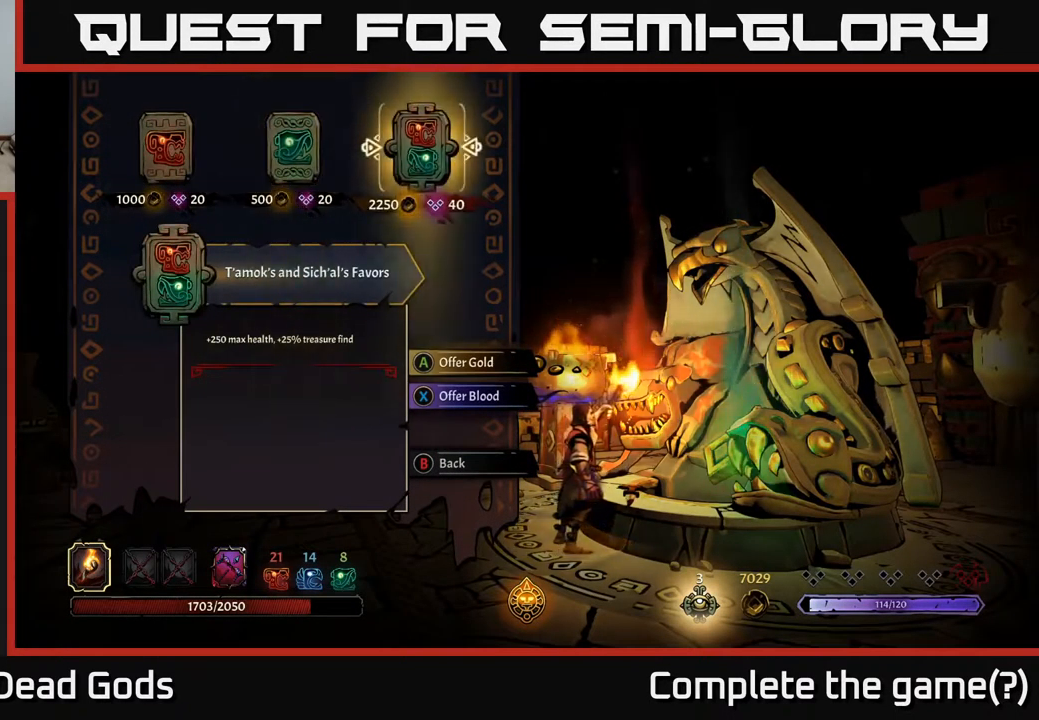
{"buttons": [], "left_stick": "center", "right_stick": "center", "events": []}
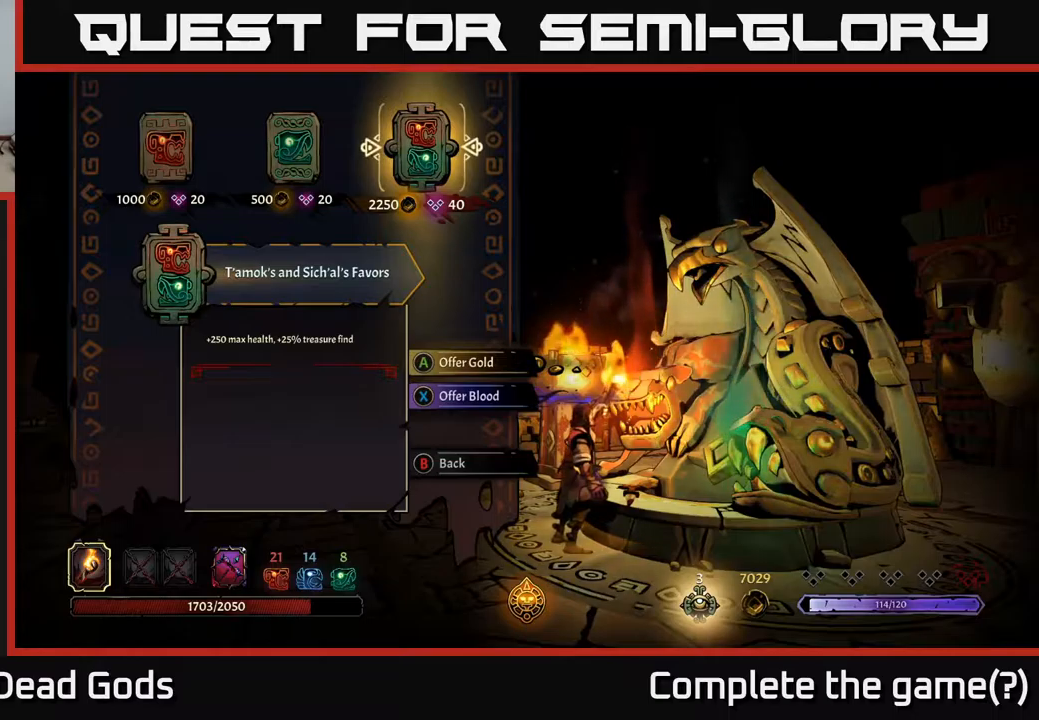
{"buttons": [], "left_stick": "center", "right_stick": "center", "events": []}
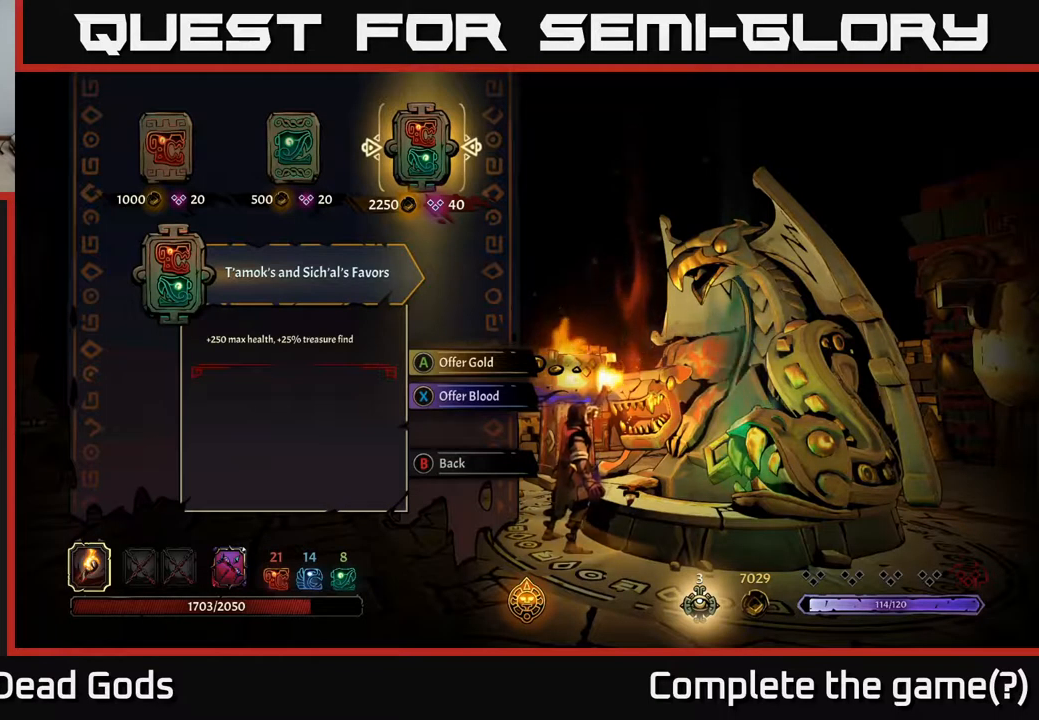
{"buttons": [], "left_stick": "center", "right_stick": "center", "events": []}
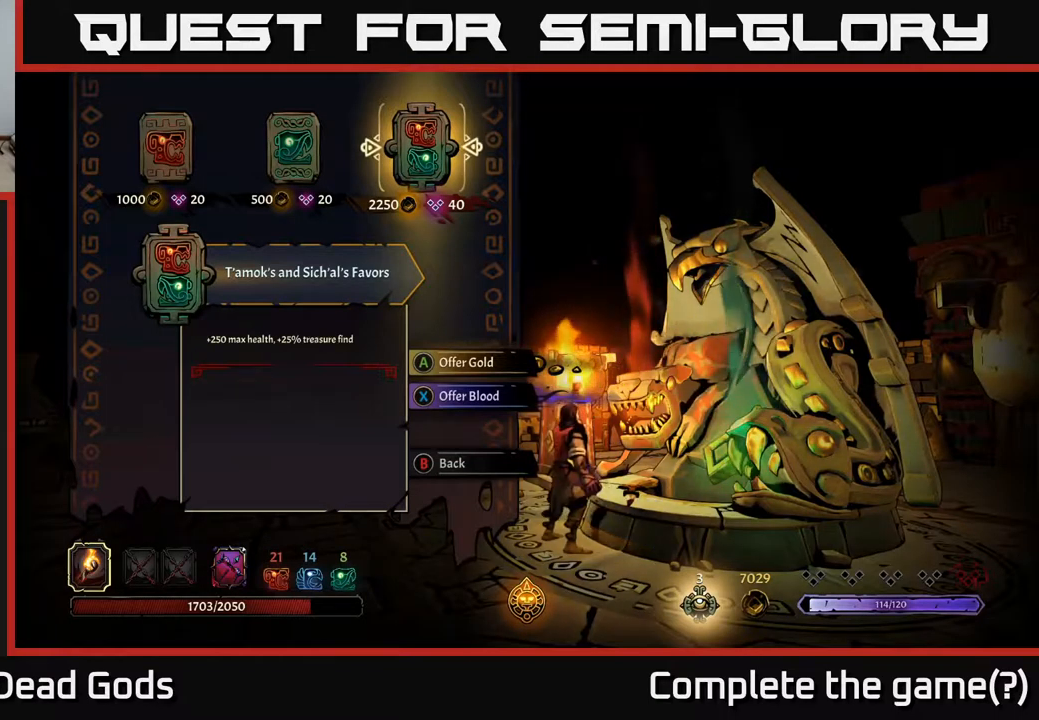
{"buttons": [], "left_stick": "center", "right_stick": "center", "events": []}
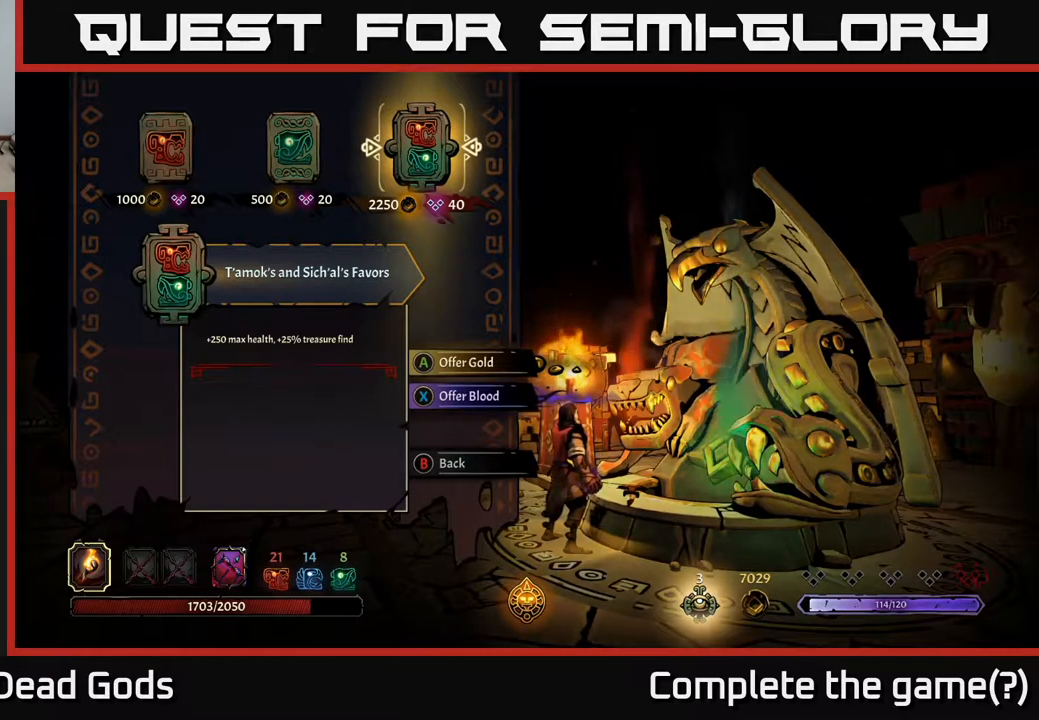
{"buttons": [], "left_stick": "center", "right_stick": "center", "events": []}
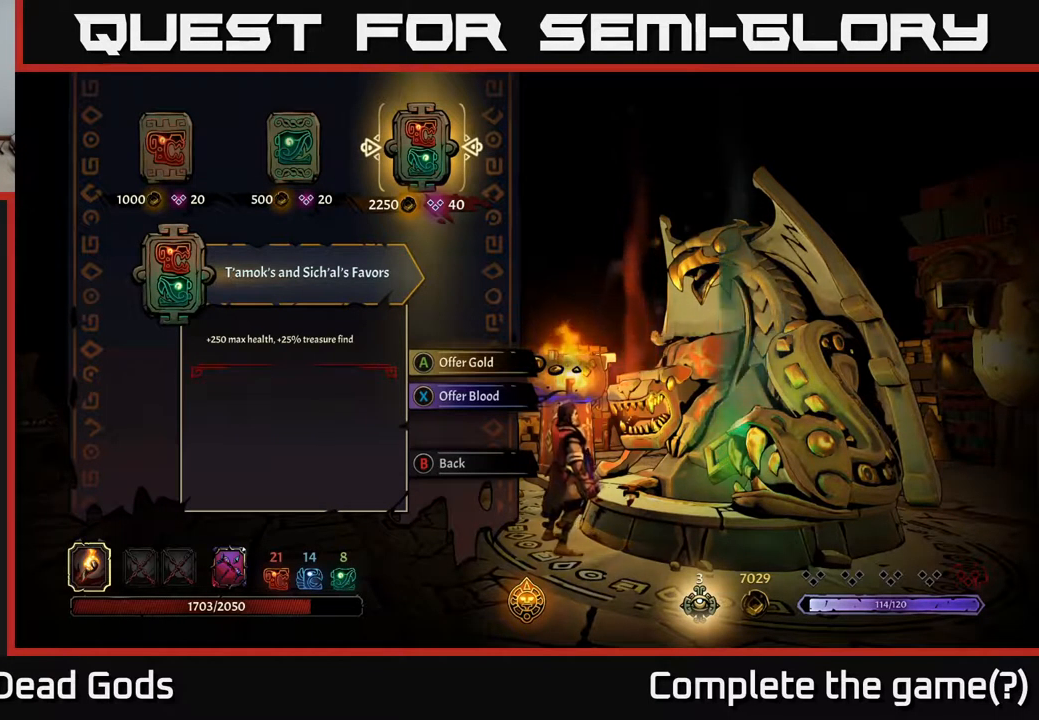
{"buttons": [], "left_stick": "center", "right_stick": "center", "events": []}
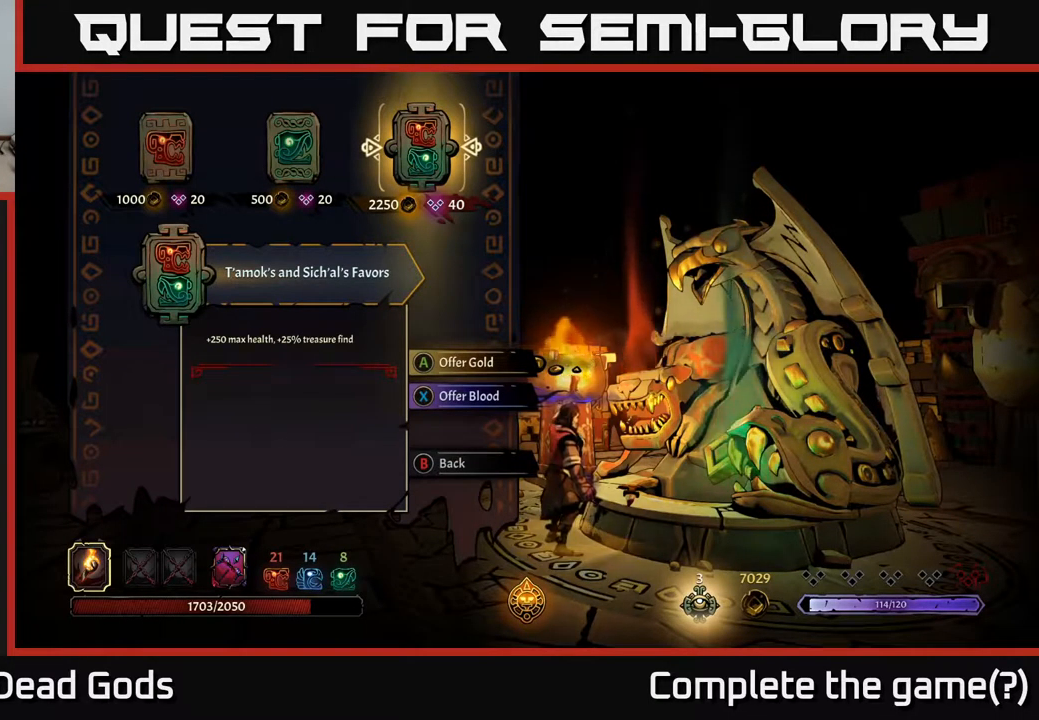
{"buttons": [], "left_stick": "center", "right_stick": "center", "events": [[134, "A", "down"], [200, "A", "up"]]}
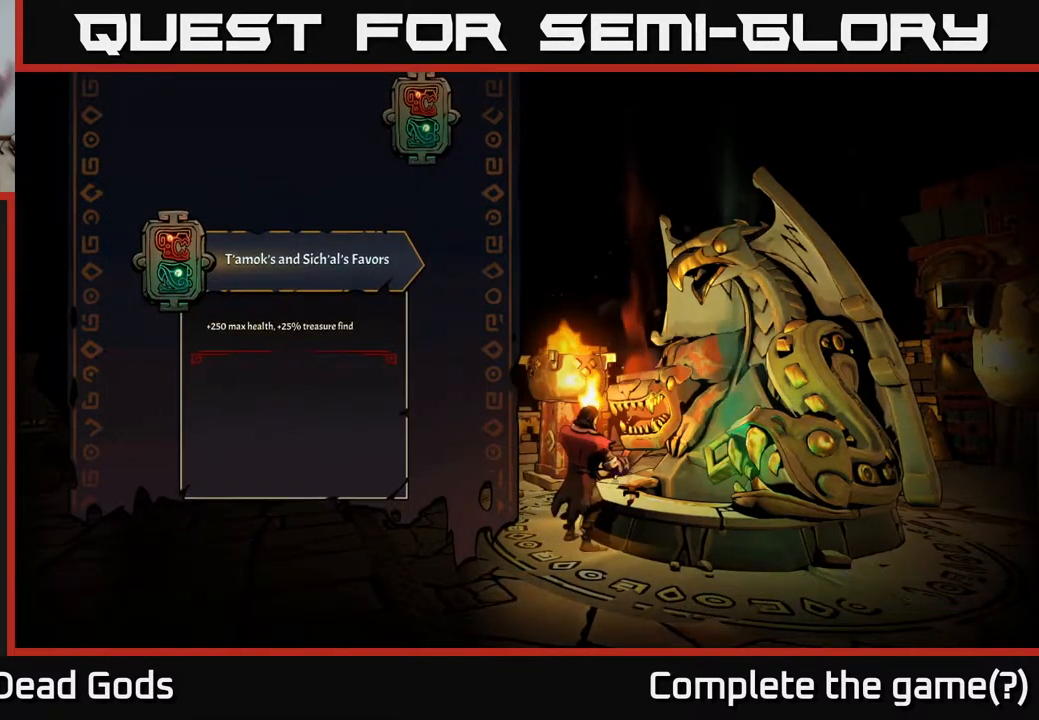
{"buttons": [], "left_stick": "center", "right_stick": "center", "events": []}
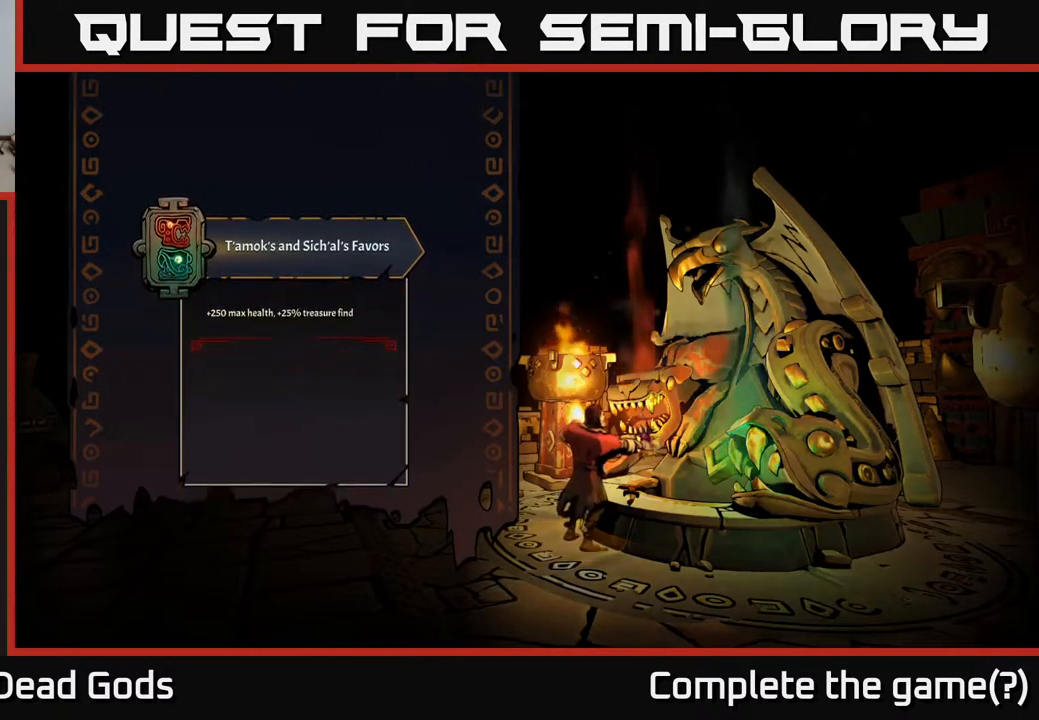
{"buttons": [], "left_stick": "center", "right_stick": "center", "events": []}
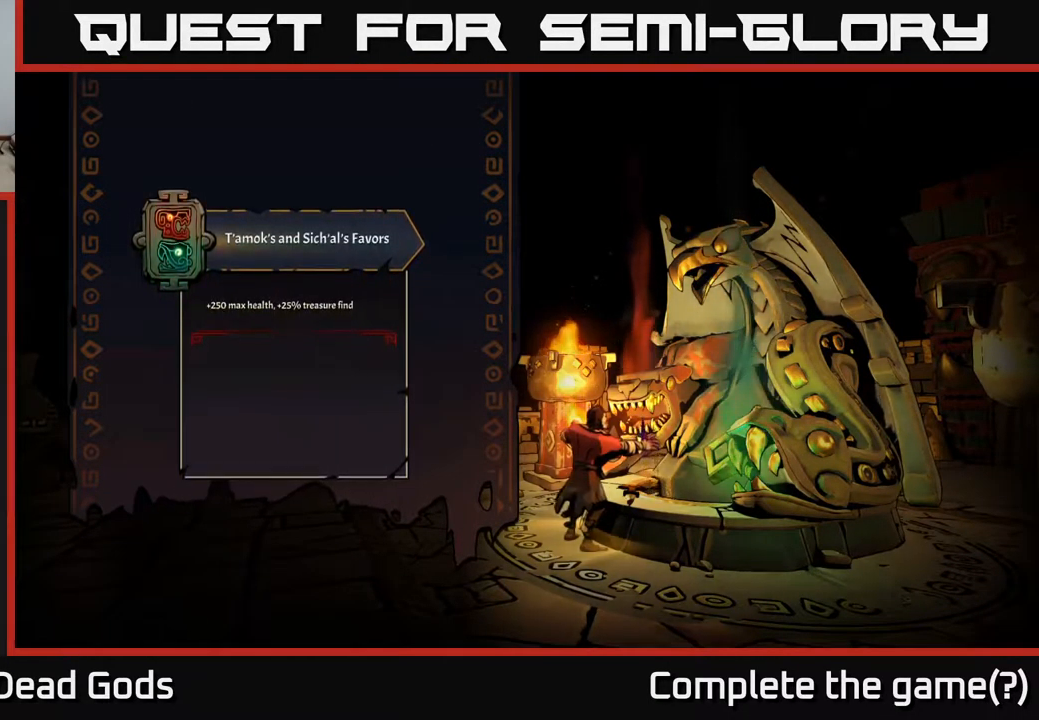
{"buttons": [], "left_stick": "center", "right_stick": "center", "events": []}
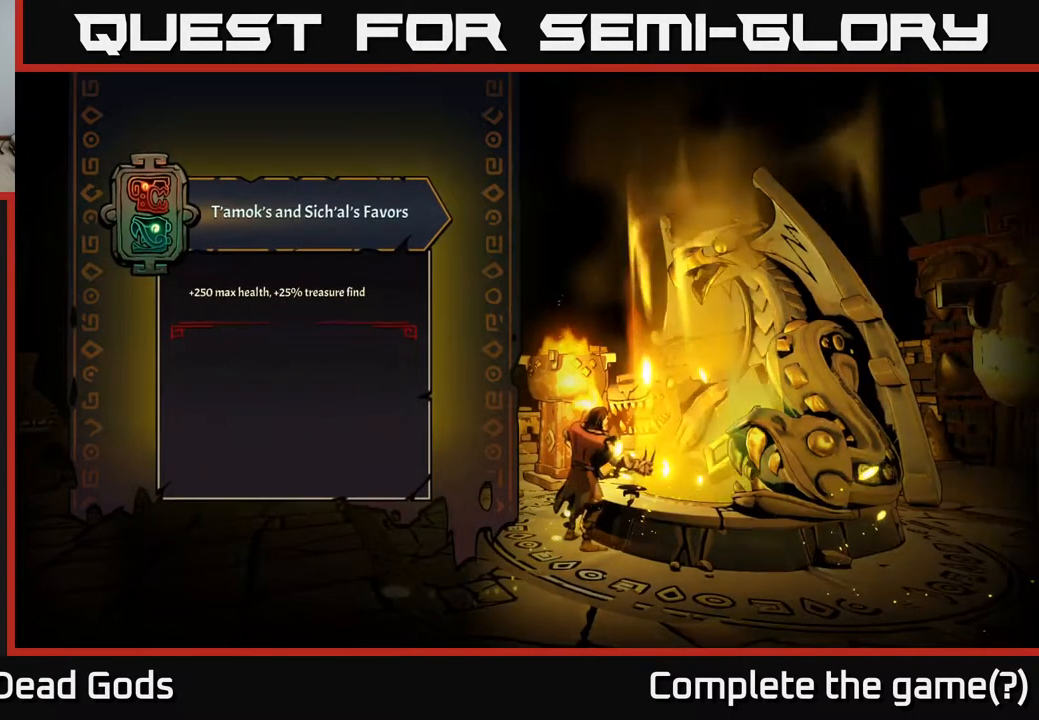
{"buttons": [], "left_stick": "center", "right_stick": "center", "events": []}
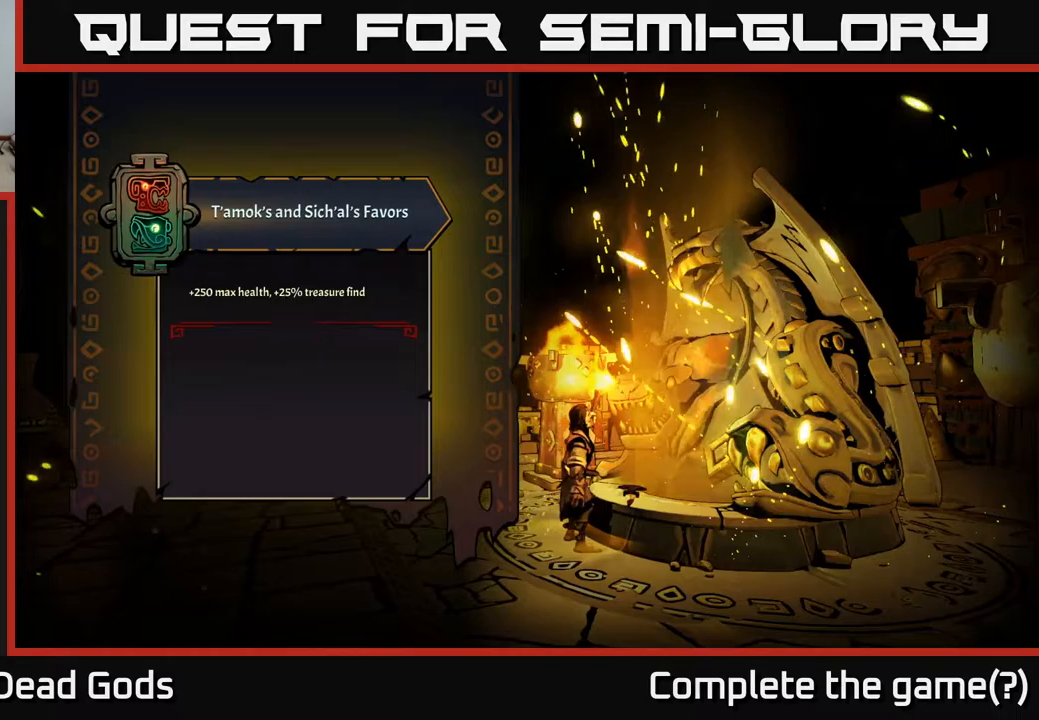
{"buttons": [], "left_stick": "center", "right_stick": "center", "events": []}
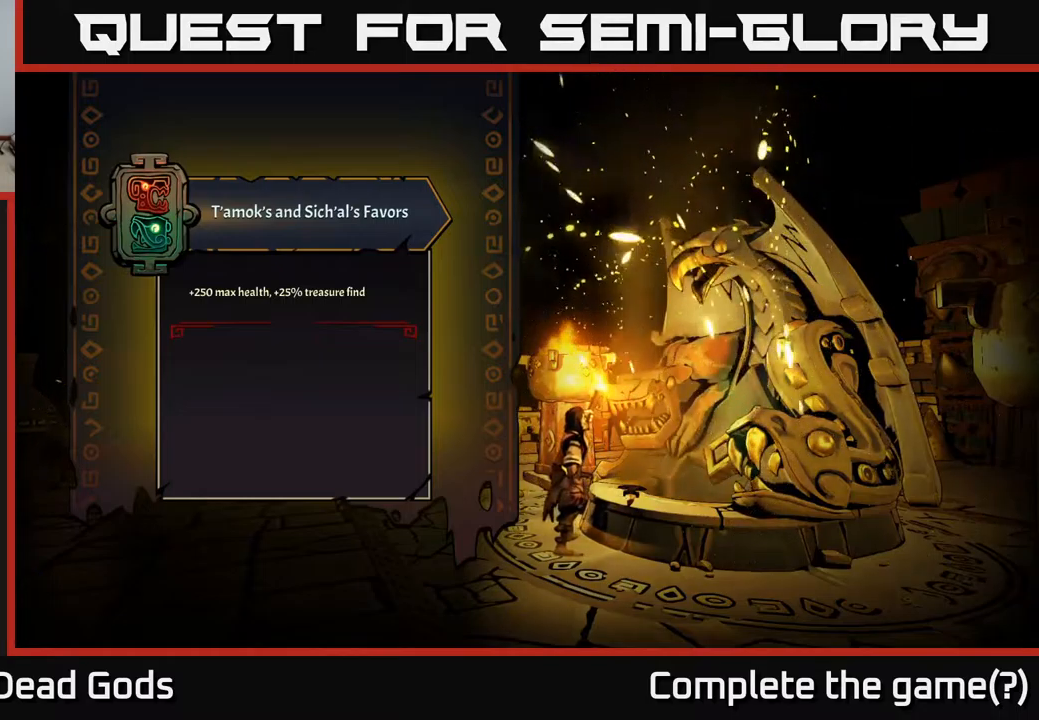
{"buttons": [], "left_stick": "center", "right_stick": "center", "events": []}
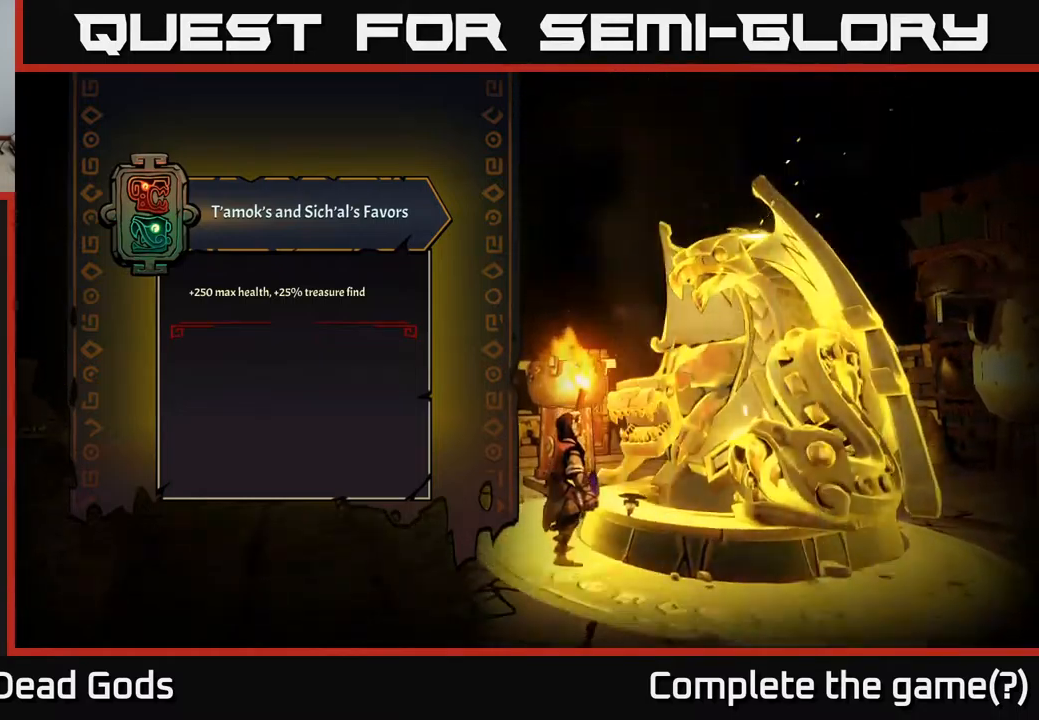
{"buttons": [], "left_stick": "center", "right_stick": "center", "events": []}
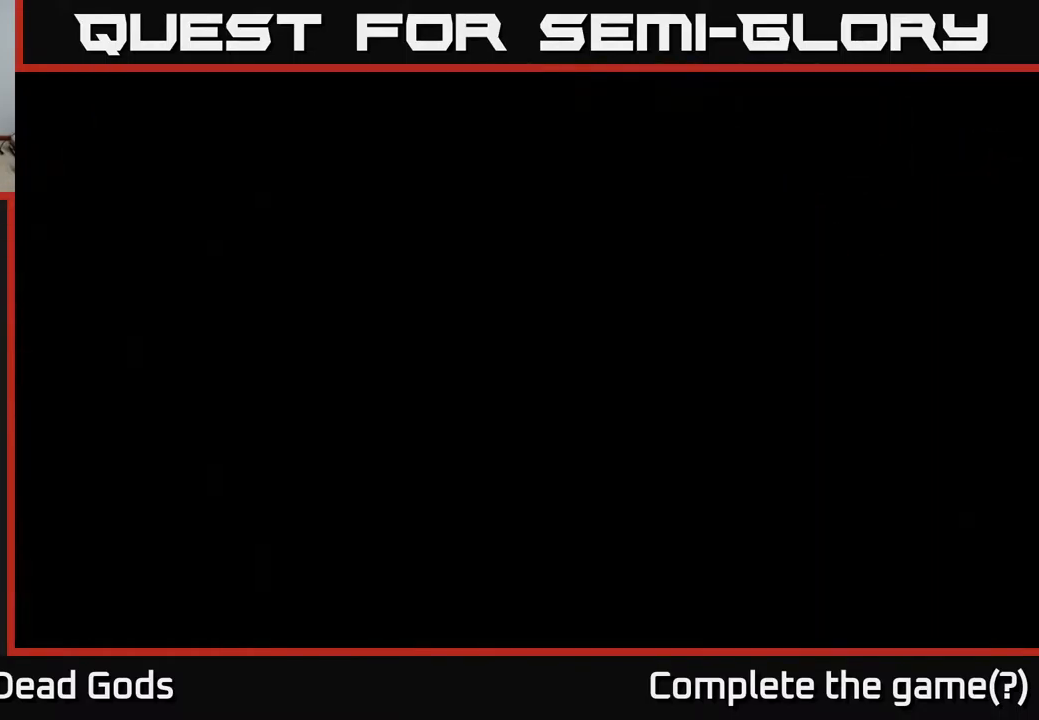
{"buttons": [], "left_stick": "center", "right_stick": "center", "events": []}
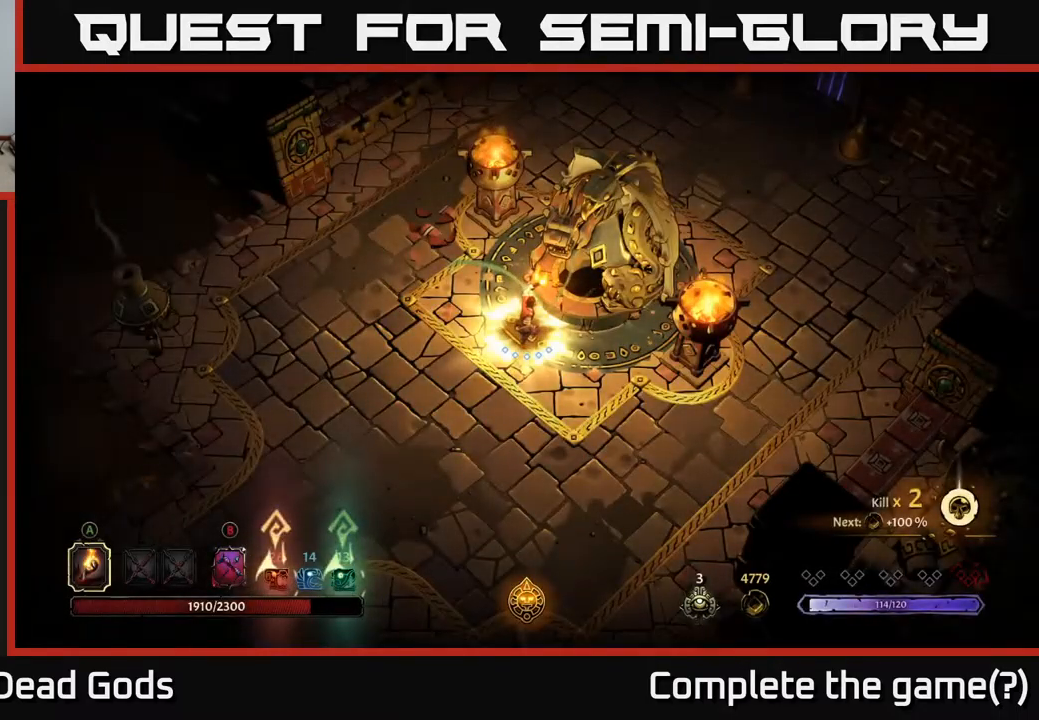
{"buttons": [], "left_stick": "up-left", "right_stick": "center", "events": [[267, "left_stick", "up"], [500, "left_stick", "up-left"]]}
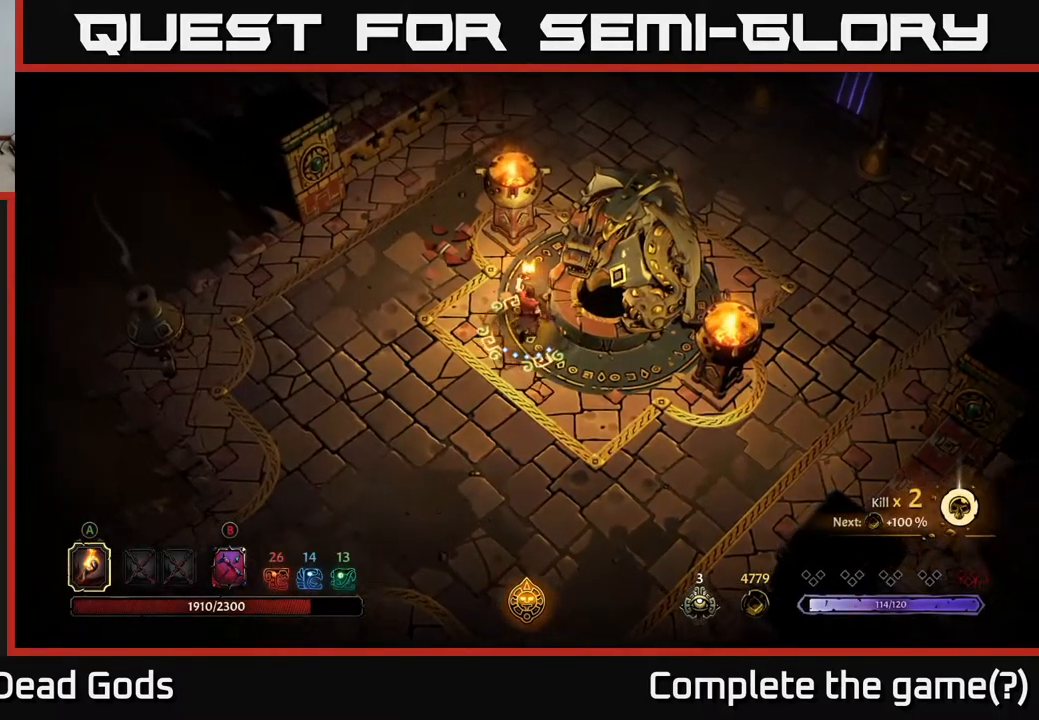
{"buttons": [], "left_stick": "up", "right_stick": "center", "events": [[283, "left_stick", "up"]]}
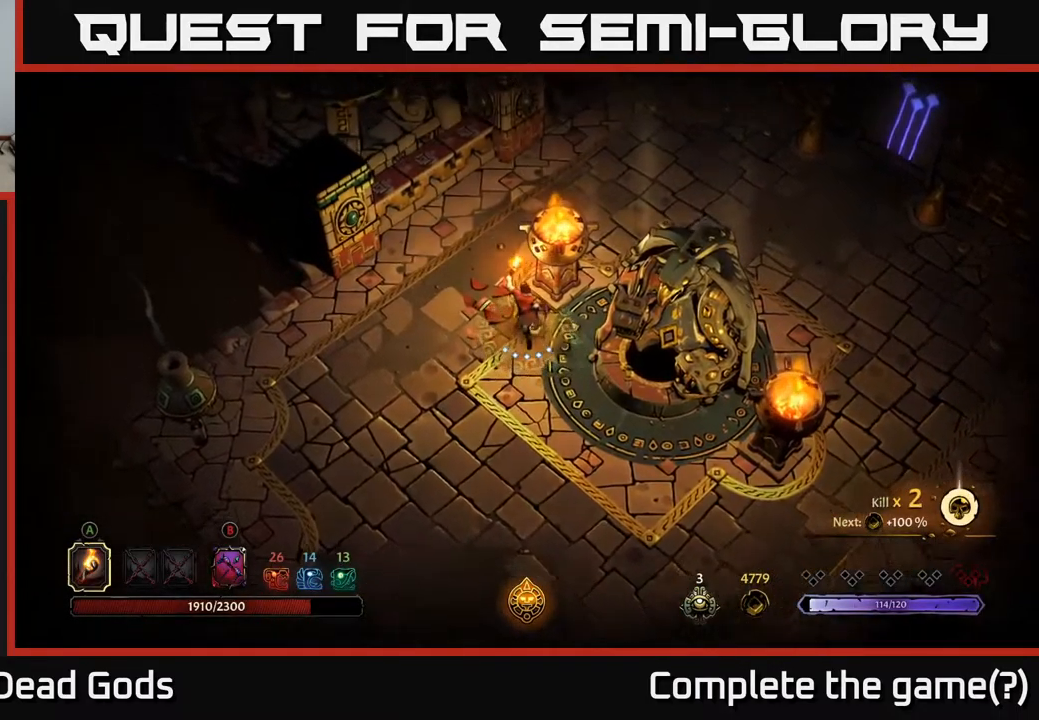
{"buttons": [], "left_stick": "up-right", "right_stick": "center", "events": [[450, "left_stick", "up-right"]]}
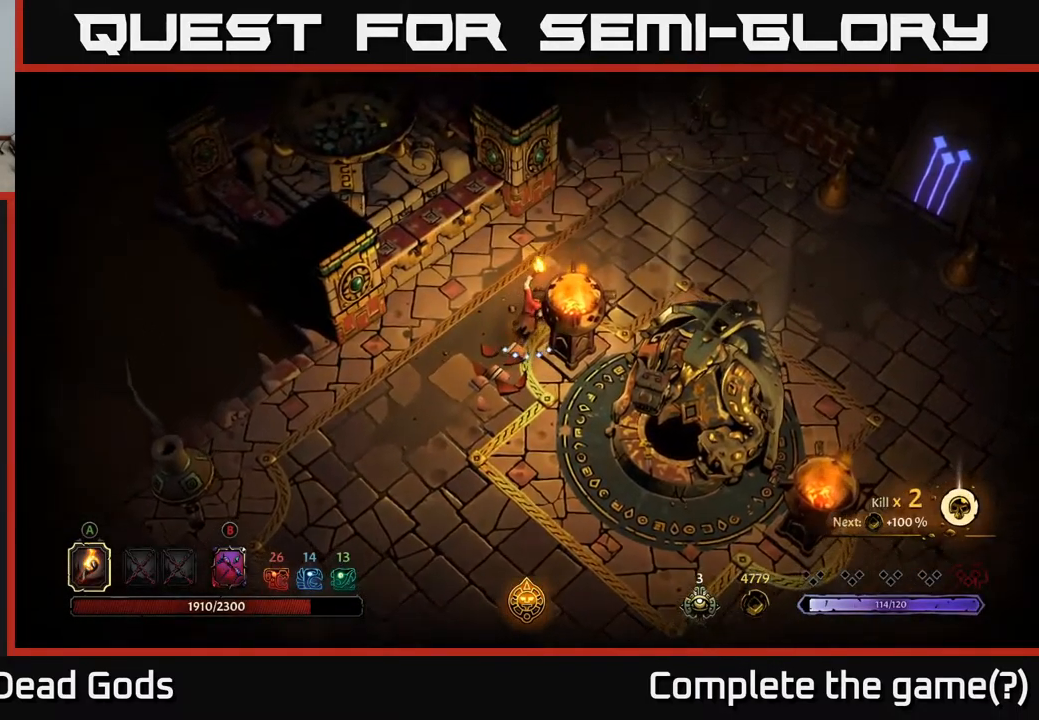
{"buttons": [], "left_stick": "right", "right_stick": "center", "events": [[133, "left_stick", "right"]]}
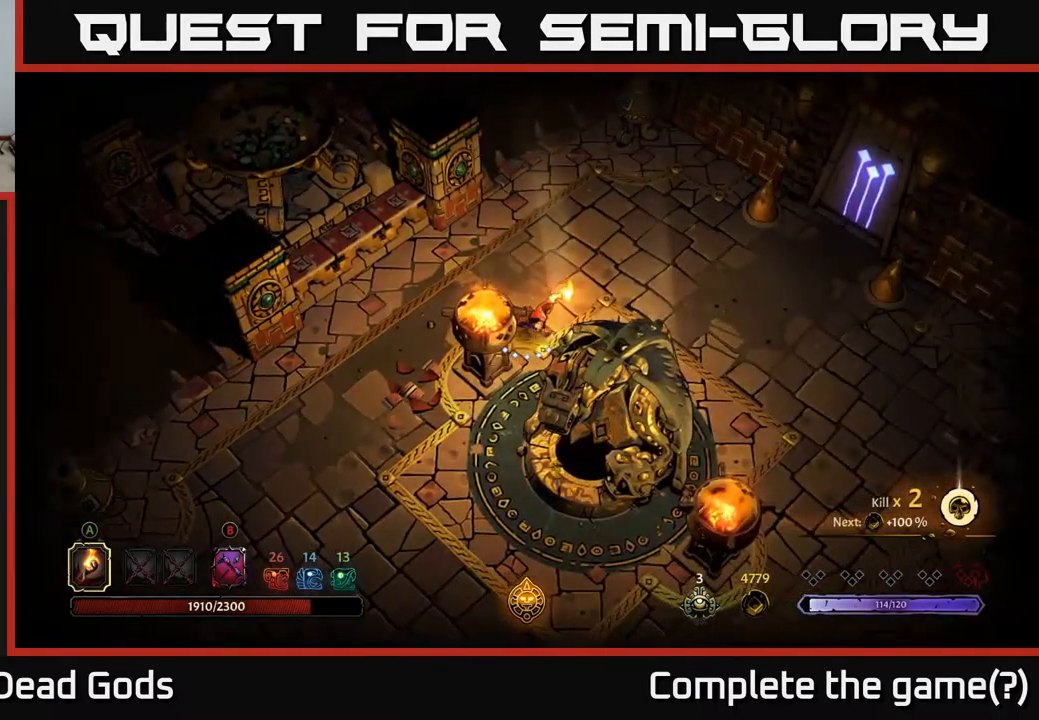
{"buttons": [], "left_stick": "right", "right_stick": "center", "events": []}
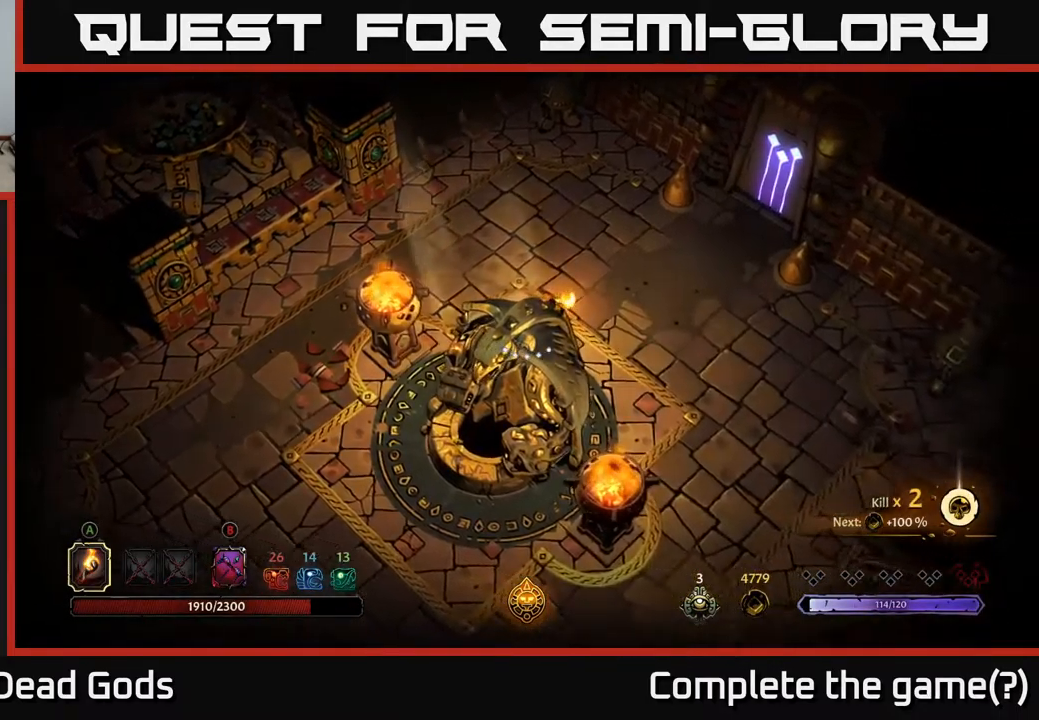
{"buttons": [], "left_stick": "up-right", "right_stick": "center", "events": [[417, "left_stick", "up-right"]]}
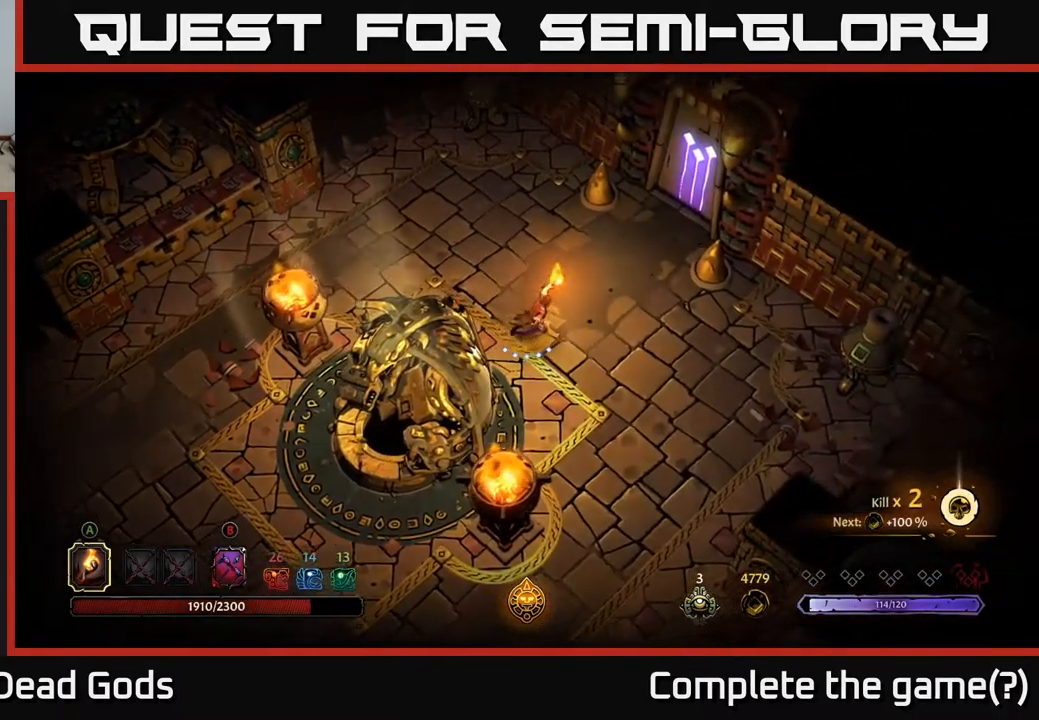
{"buttons": [], "left_stick": "up-right", "right_stick": "center", "events": []}
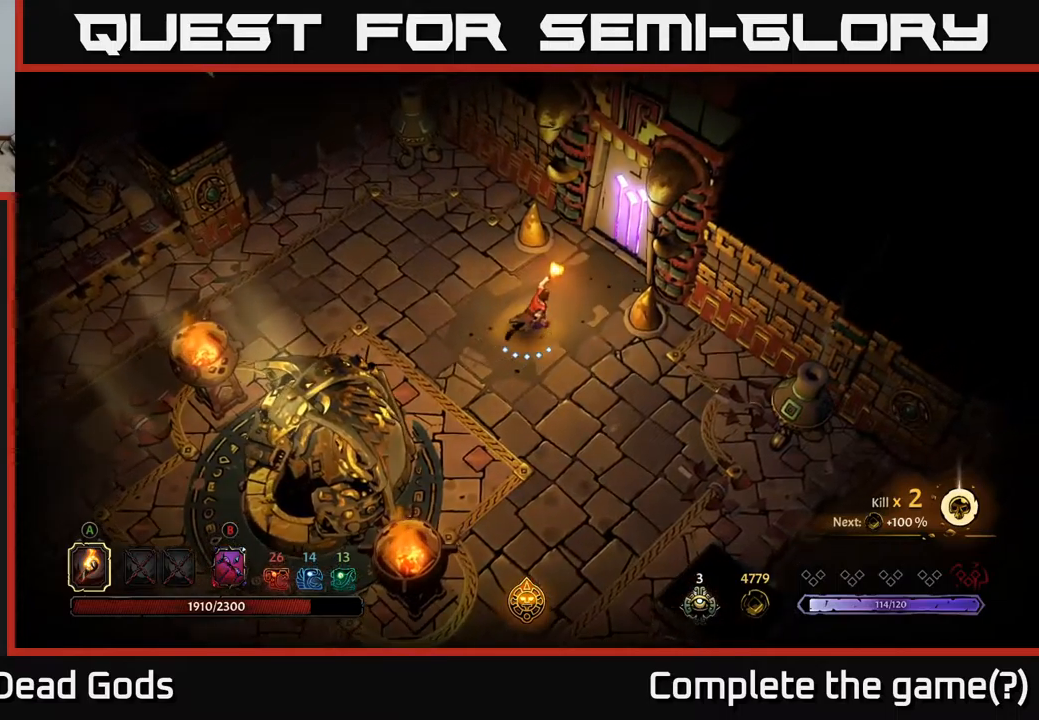
{"buttons": ["R1"], "left_stick": "up-right", "right_stick": "center", "events": [[450, "R1", "down"]]}
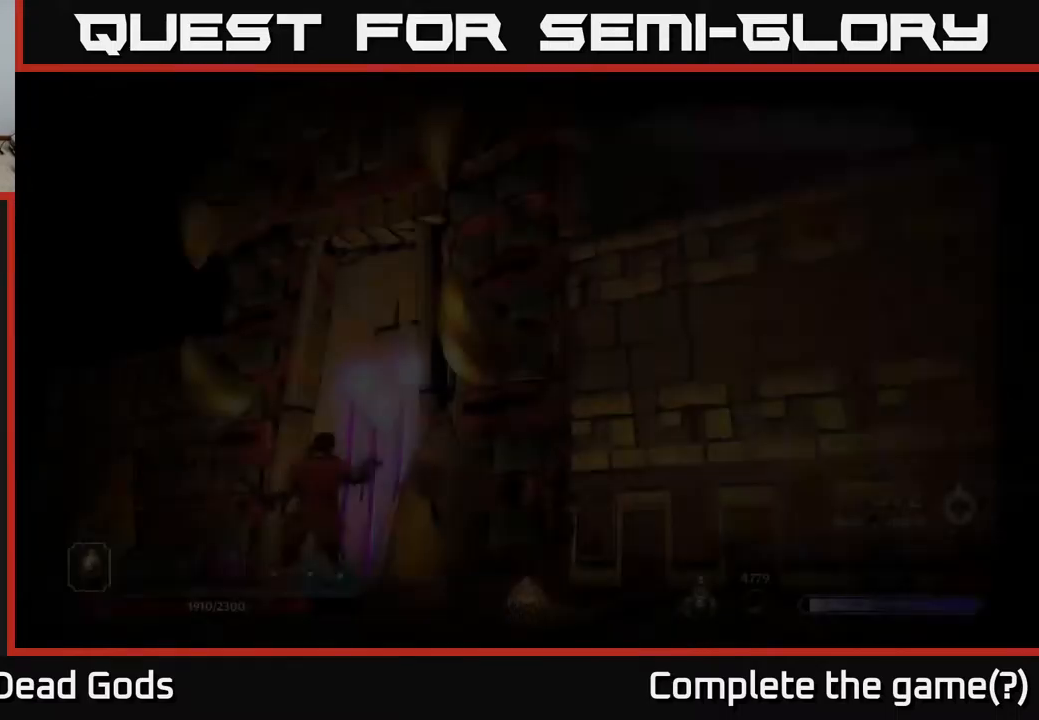
{"buttons": [], "left_stick": "center", "right_stick": "center", "events": [[17, "R1", "up"], [34, "left_stick", "center"]]}
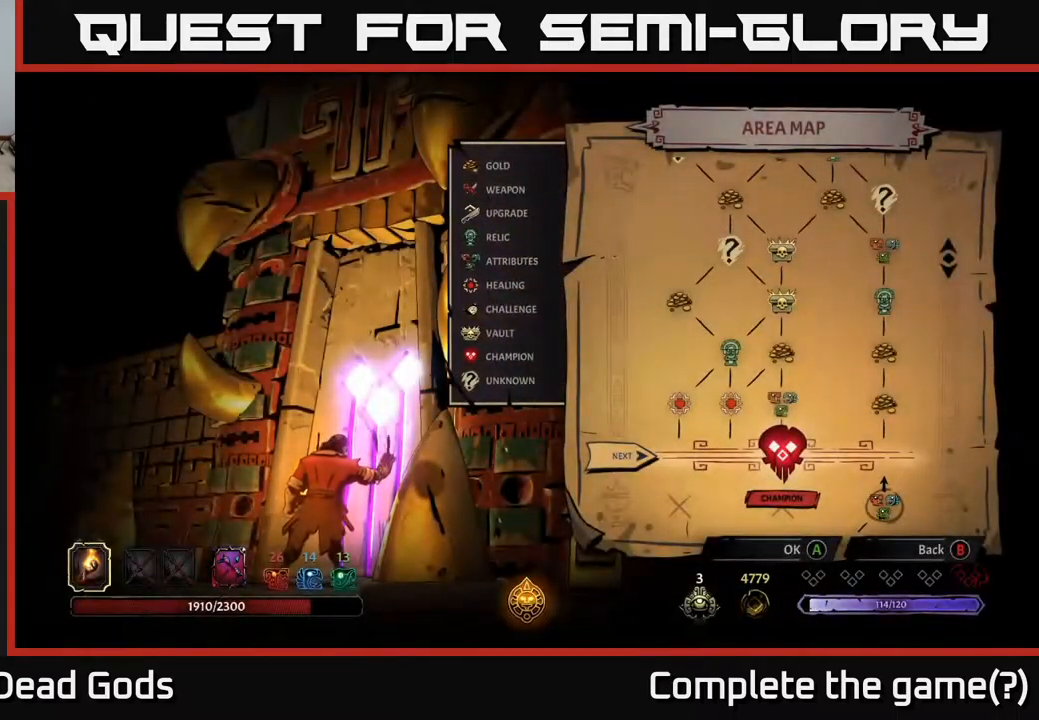
{"buttons": [], "left_stick": "center", "right_stick": "center", "events": []}
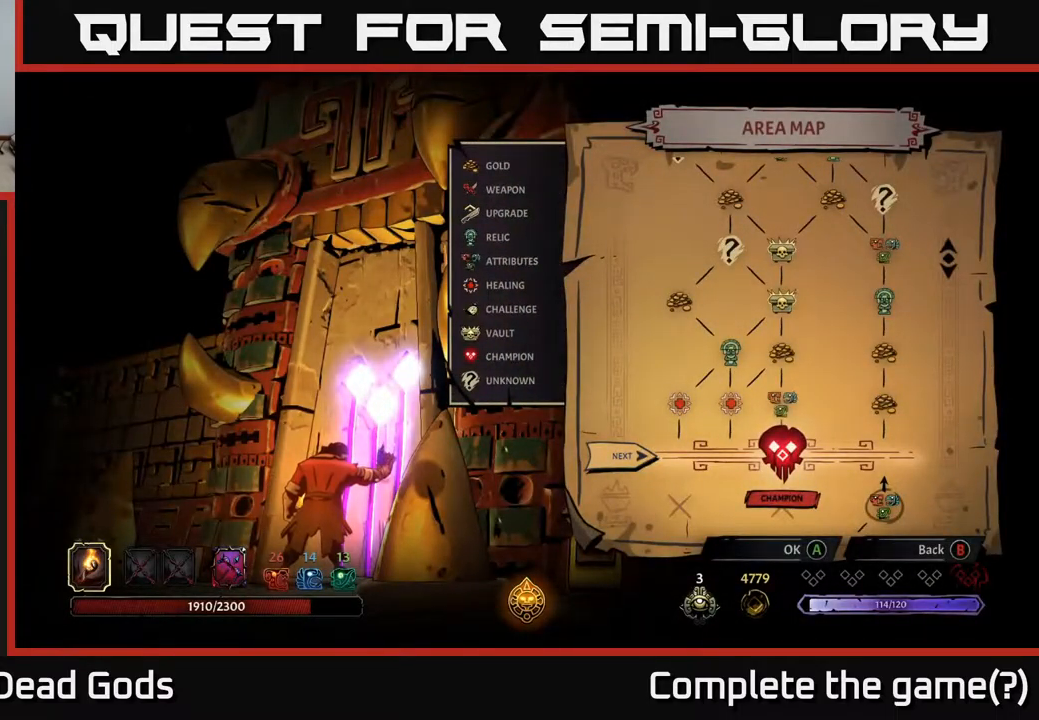
{"buttons": [], "left_stick": "center", "right_stick": "center", "events": []}
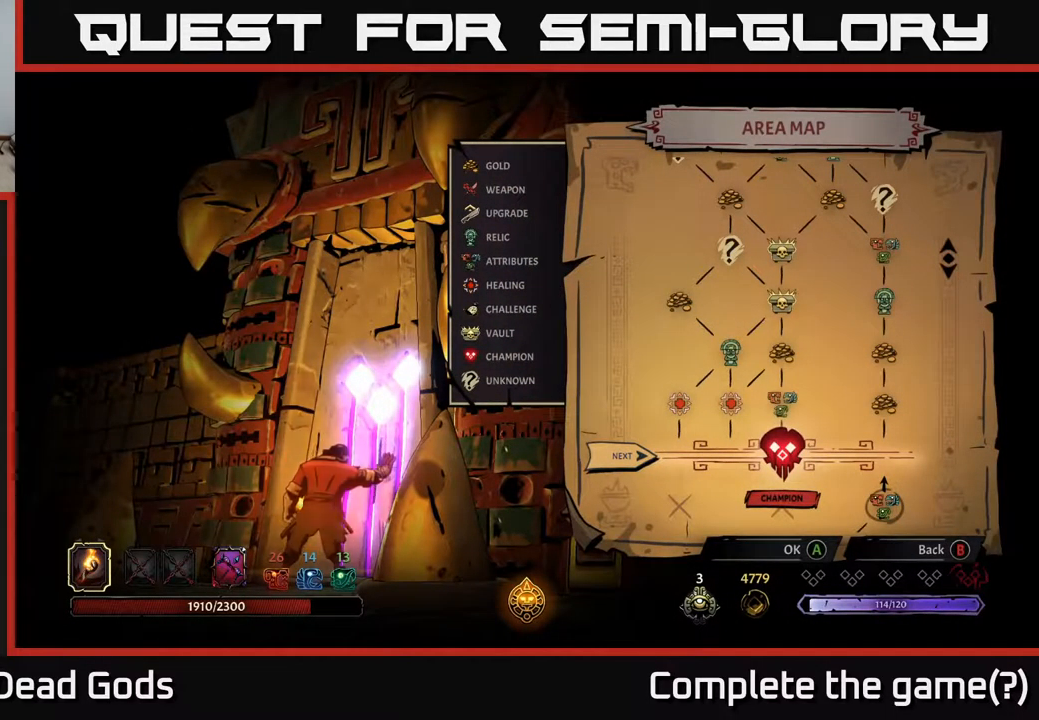
{"buttons": [], "left_stick": "center", "right_stick": "center", "events": [[334, "A", "down"], [417, "A", "up"]]}